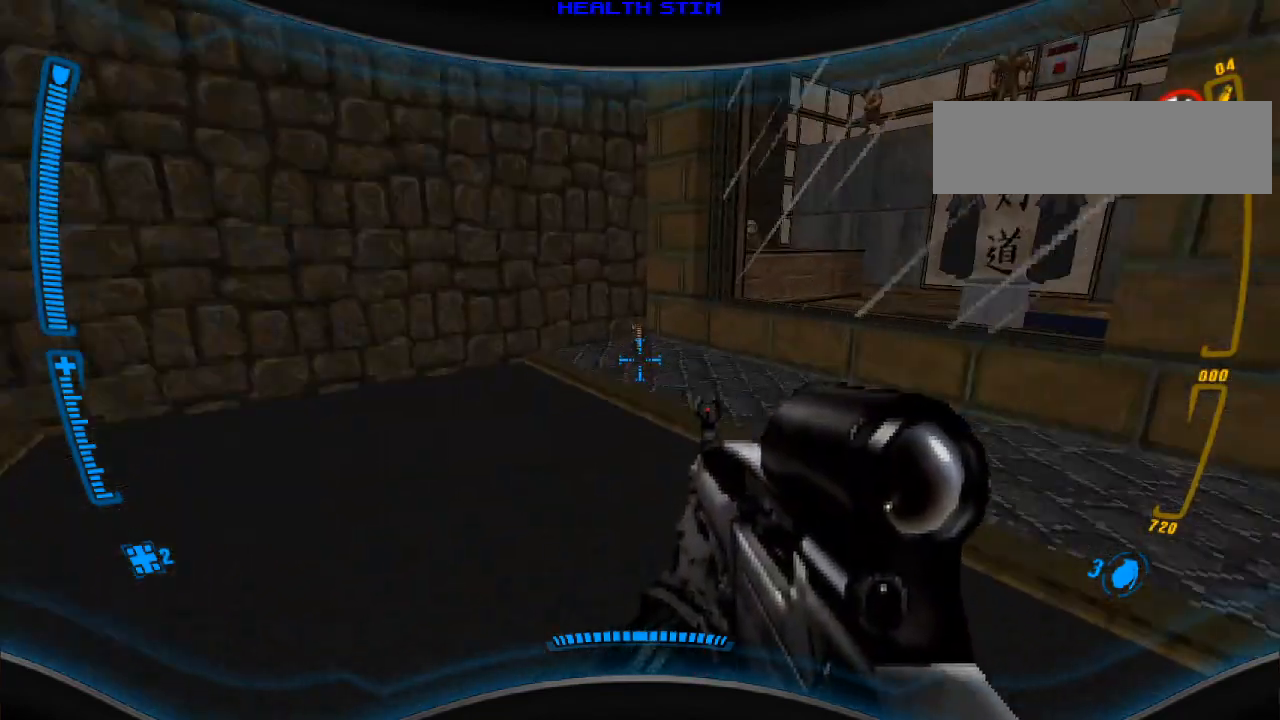
Gameplay with keyboard and mouse; each line is a JSON object with the keys and mouse buttons held at the frame after it. "events" lists presses ("down") and releases ("up") of "a", "alt", "caps_lock", "ctrl", "d", "e", "escape", "f", "f1", "f10", "f11", "f12", "f2", "f3", "f4", "f5", "f6", "f7", "f8", "f9", "q", "r", "s", "shift", "space", "t", "tab", "w", "y", "mouse_left", "mouse_wheel" and "mouse_right" between this image and that frame as [ms after this image, input, new state], when the widget could be followed in between. "mouse_left", "mouse_wheel", "mouse_right" = the "left", "wheel", "right" buttons of the "mouse" list. No other keys are recorded. "wheel" means that the mouse wheel is clicked or scrolled. Mouse movement is not recorded.
{"keys": [], "mouse": [], "events": [[367, "w", "up"]]}
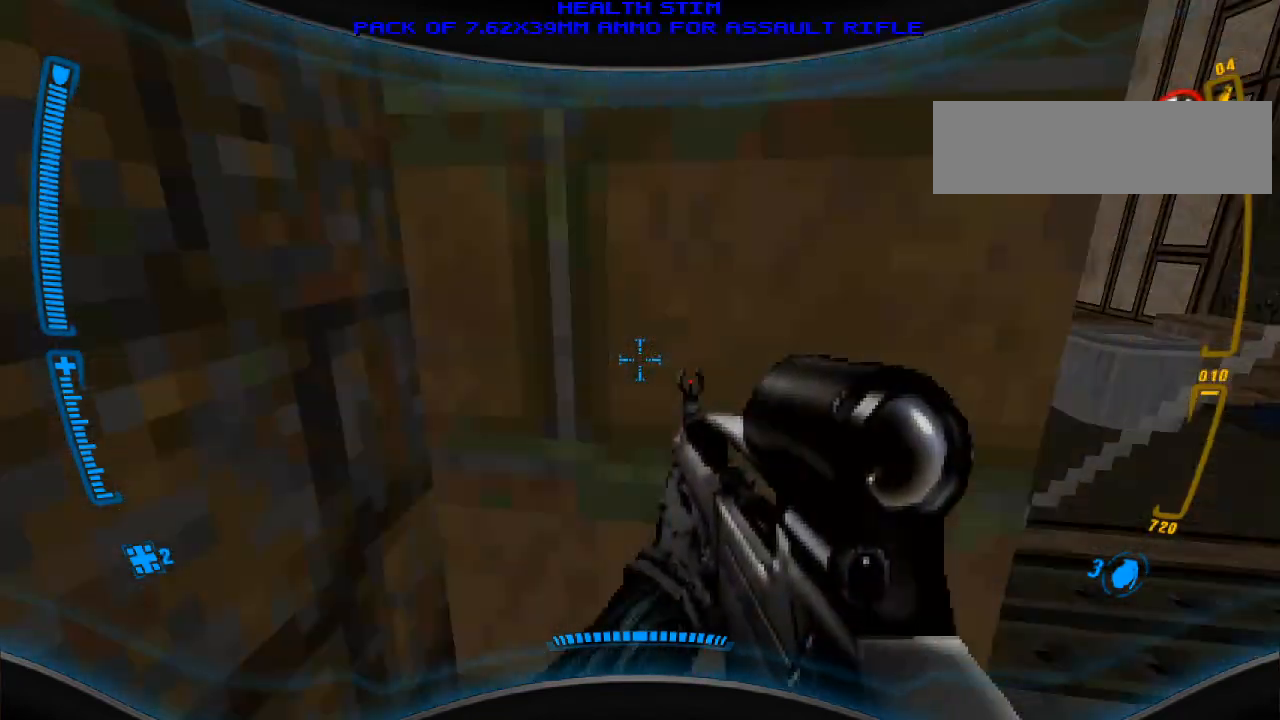
{"keys": [], "mouse": [], "events": []}
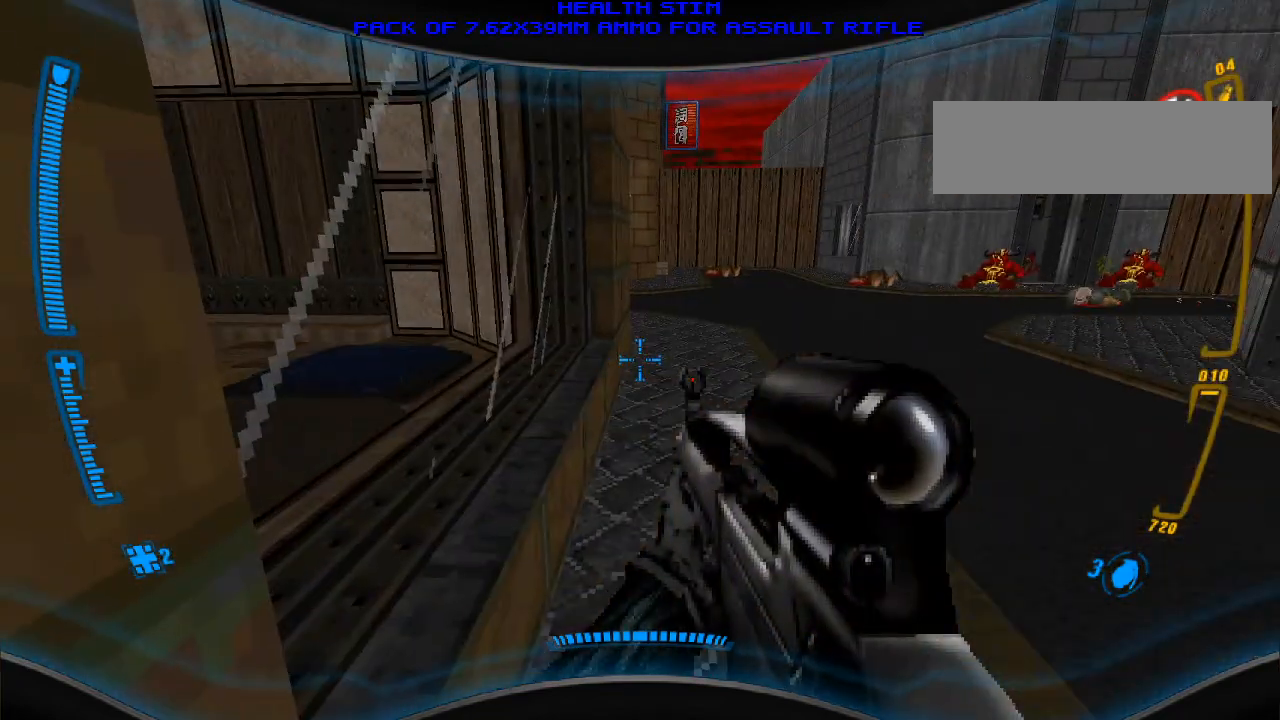
{"keys": [], "mouse": [], "events": []}
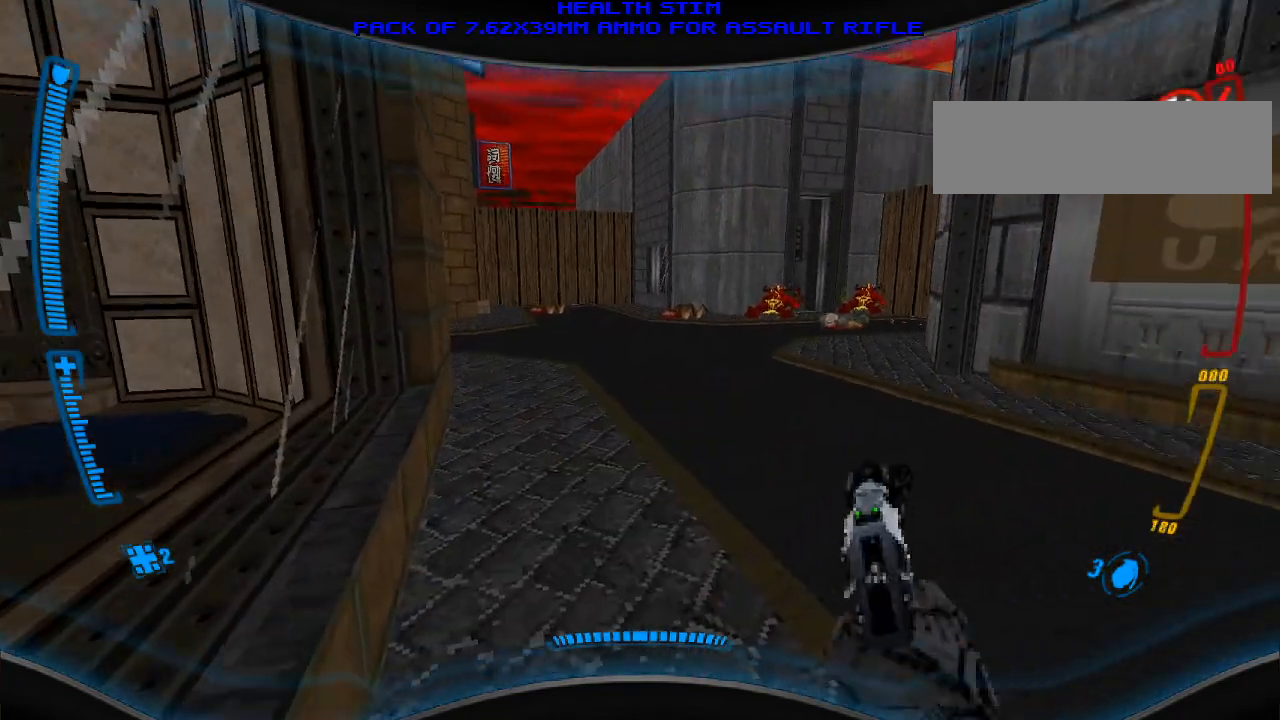
{"keys": [], "mouse": [], "events": [[333, "r", "down"], [467, "r", "up"]]}
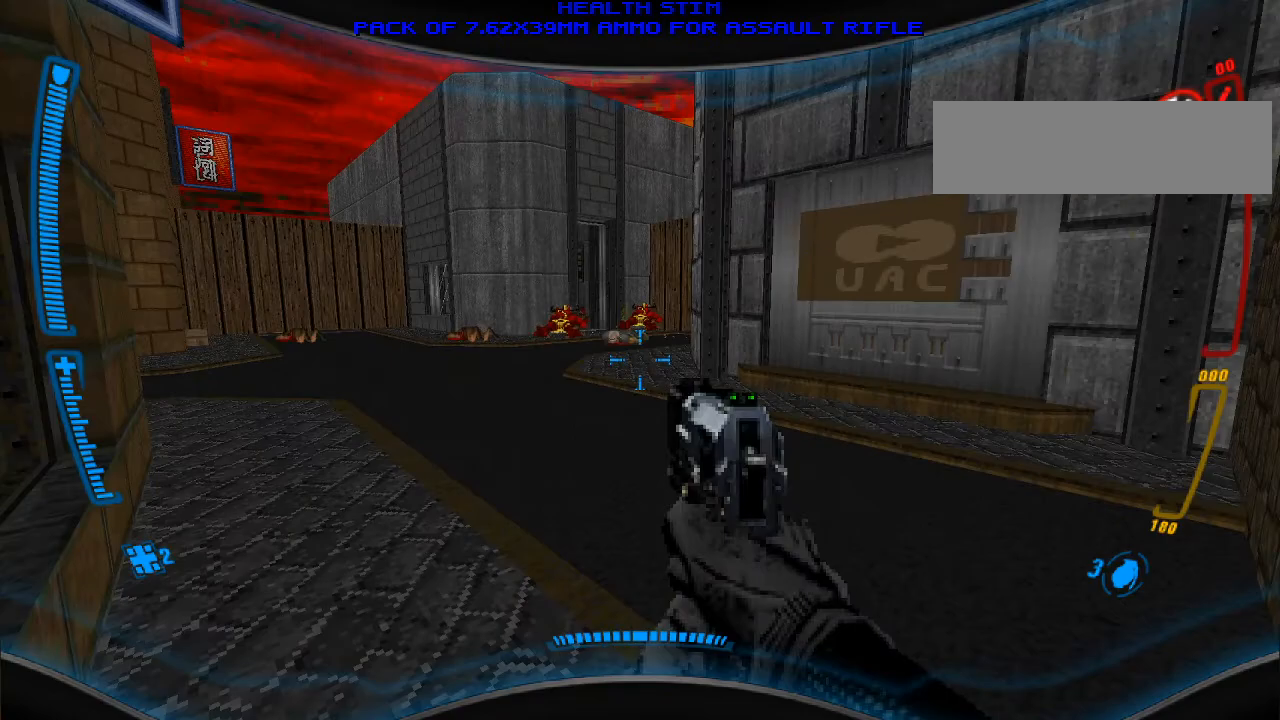
{"keys": ["w"], "mouse": [], "events": [[67, "w", "down"]]}
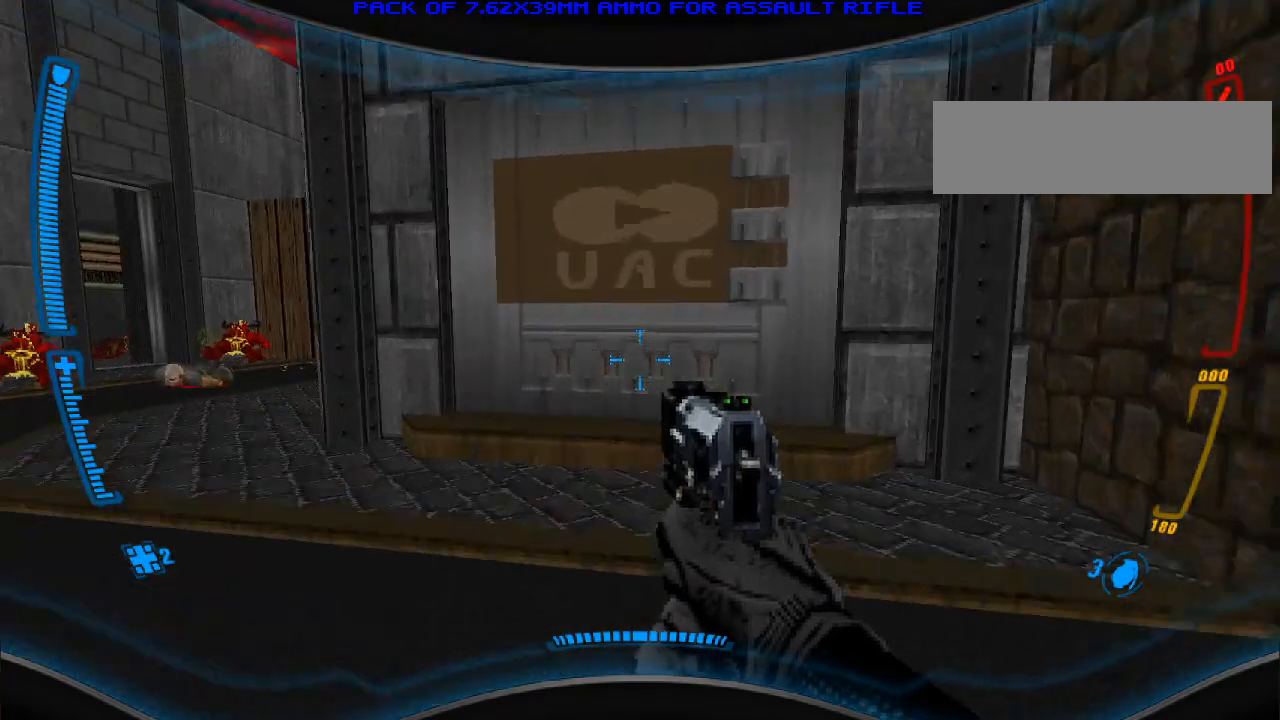
{"keys": ["s"], "mouse": [], "events": [[233, "w", "up"], [267, "e", "down"], [367, "e", "up"], [400, "s", "down"]]}
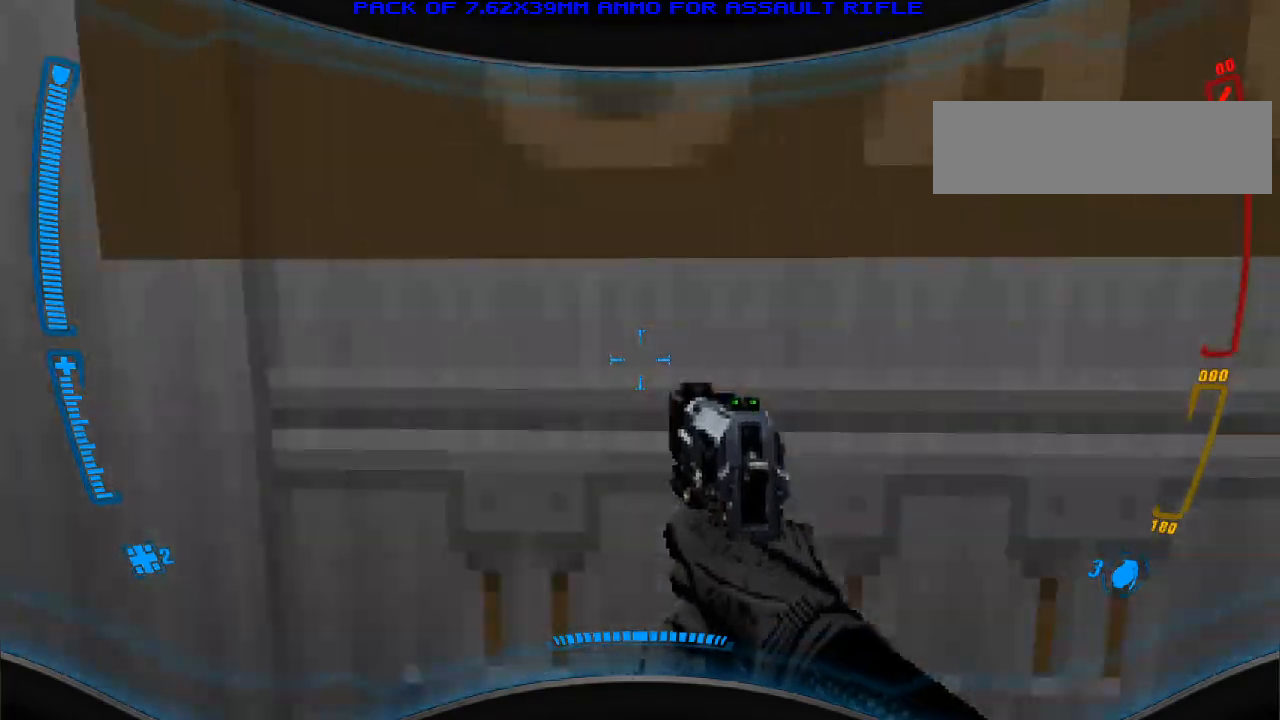
{"keys": ["d"], "mouse": [], "events": [[133, "s", "up"], [267, "d", "down"], [433, "d", "up"], [467, "d", "down"]]}
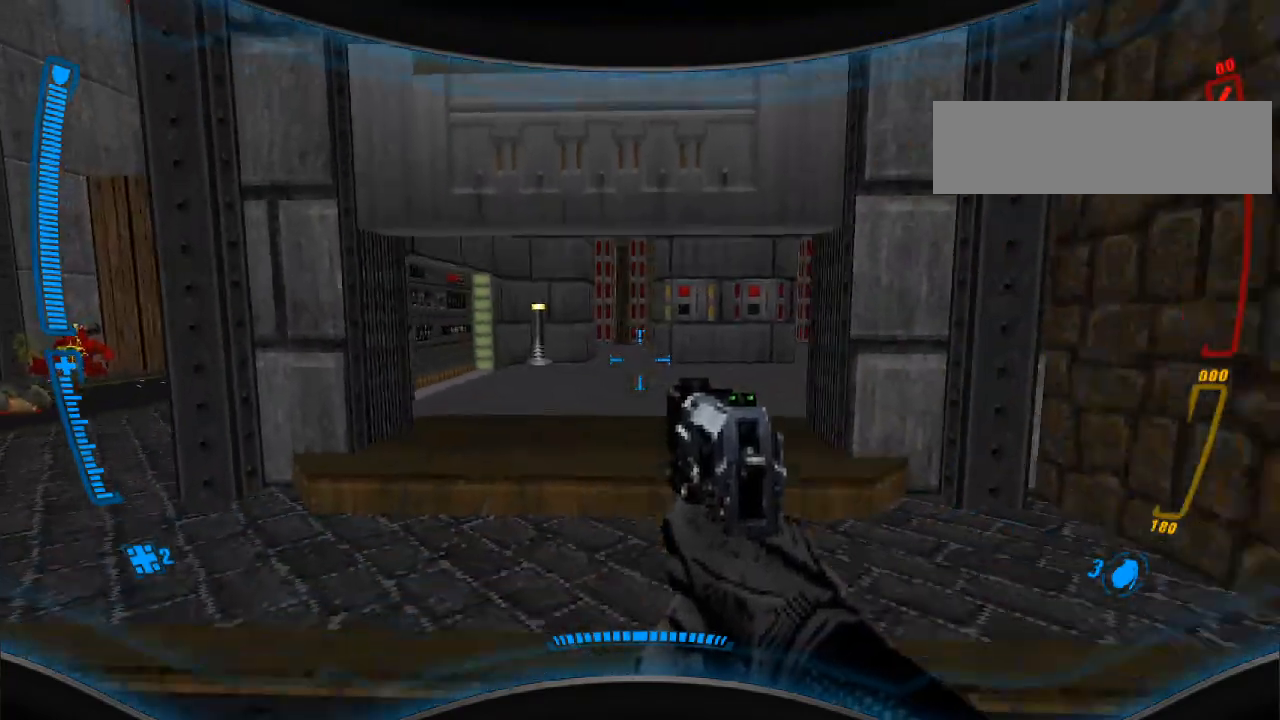
{"keys": ["w"], "mouse": [], "events": [[133, "d", "up"], [233, "w", "down"]]}
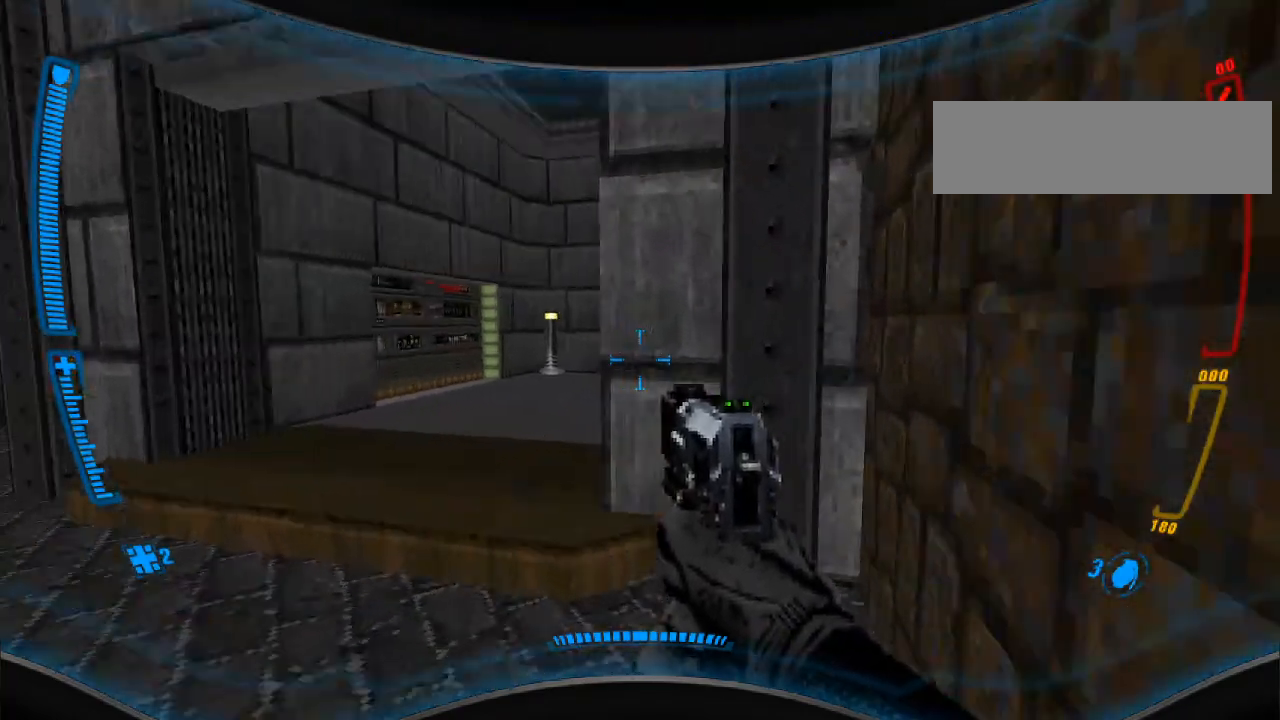
{"keys": ["a"], "mouse": [], "events": [[133, "a", "down"], [200, "w", "up"]]}
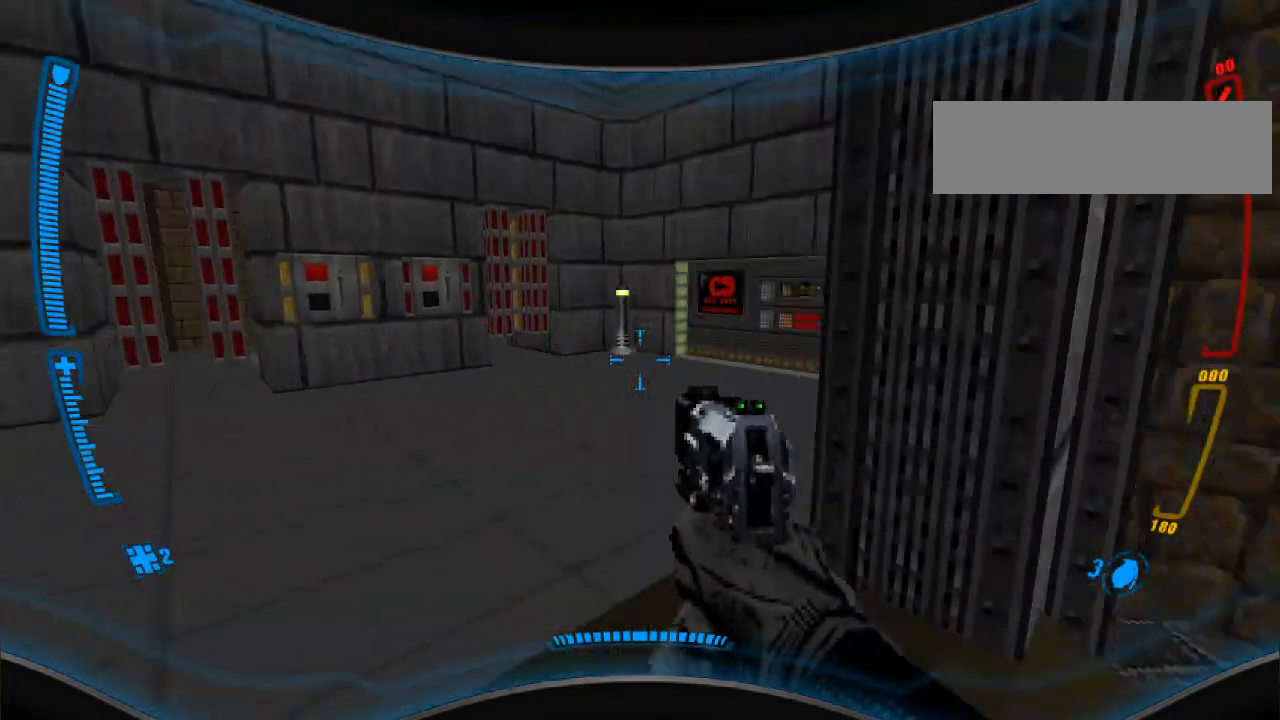
{"keys": [], "mouse": [], "events": [[67, "a", "up"], [100, "w", "down"], [433, "w", "up"]]}
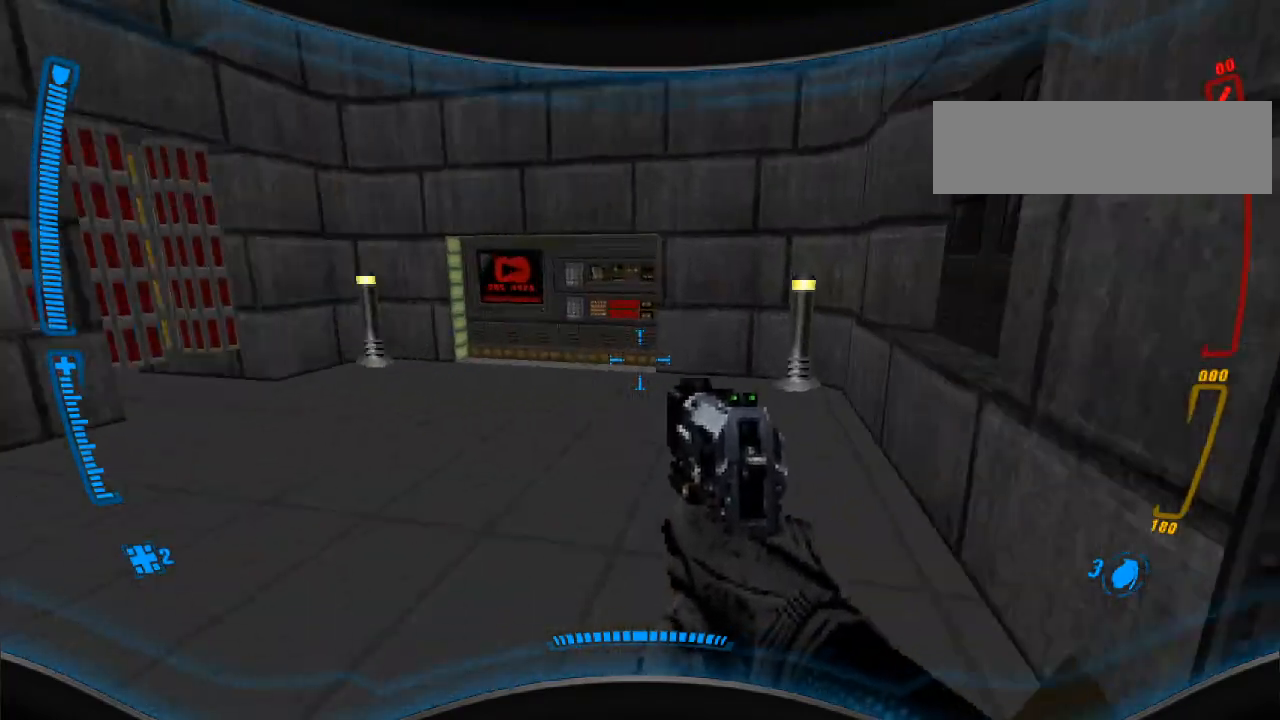
{"keys": ["a", "w"], "mouse": [], "events": [[133, "d", "down"], [200, "w", "down"], [267, "d", "up"], [400, "a", "down"]]}
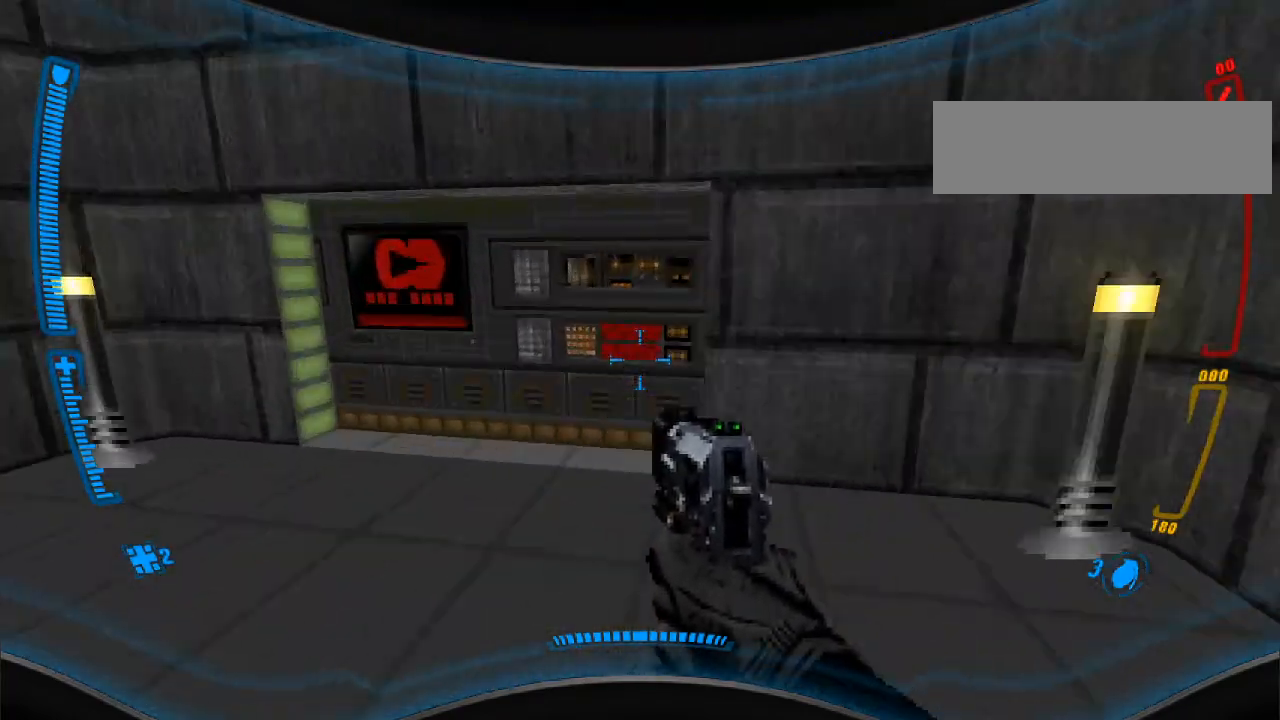
{"keys": [], "mouse": [], "events": [[133, "a", "up"], [267, "e", "down"], [400, "e", "up"], [500, "w", "up"]]}
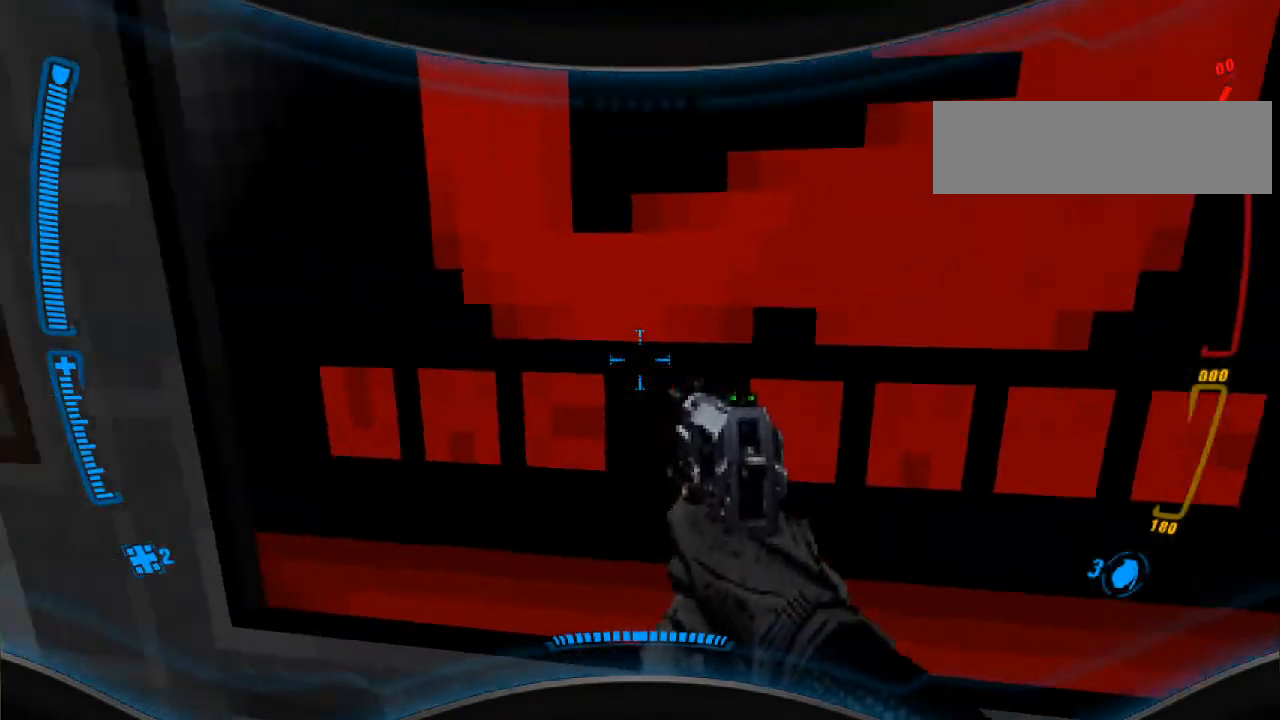
{"keys": ["e", "w"], "mouse": [], "events": [[67, "e", "down"], [167, "e", "up"], [233, "w", "down"], [467, "e", "down"]]}
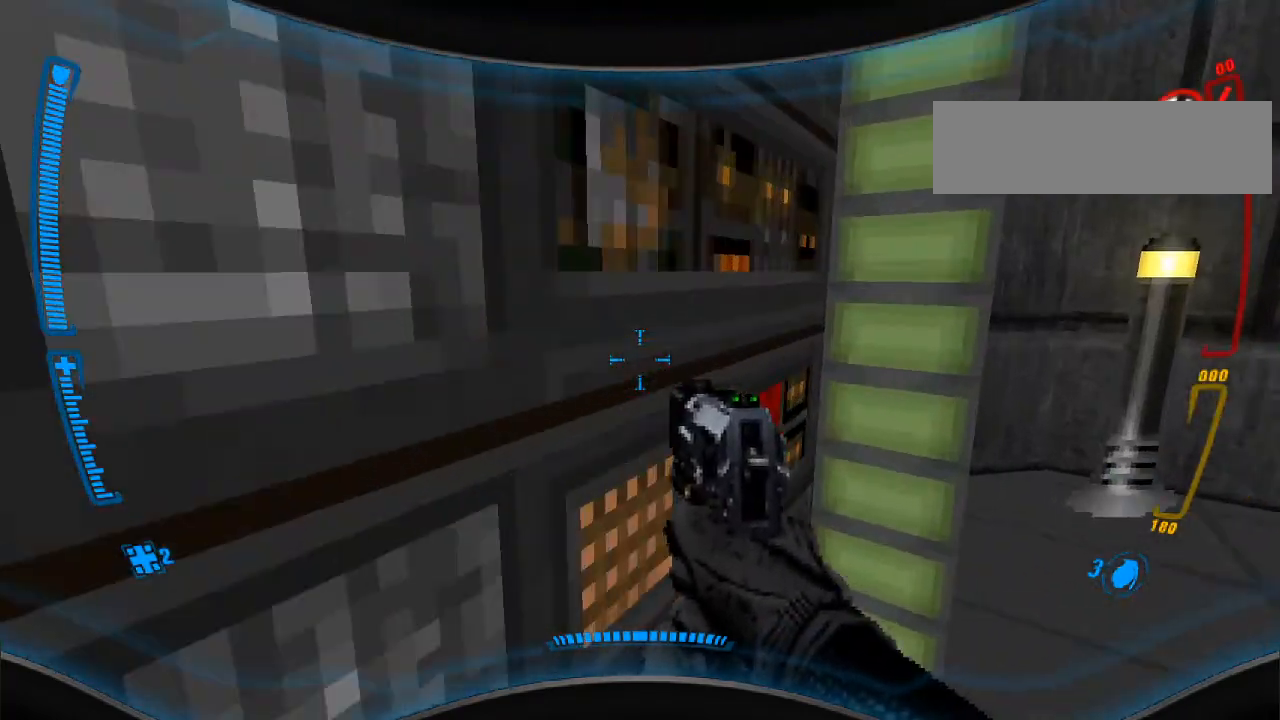
{"keys": [], "mouse": ["right"], "events": [[100, "e", "up"], [167, "w", "up"], [267, "w", "down"], [467, "mouse_right", "down"], [500, "w", "up"]]}
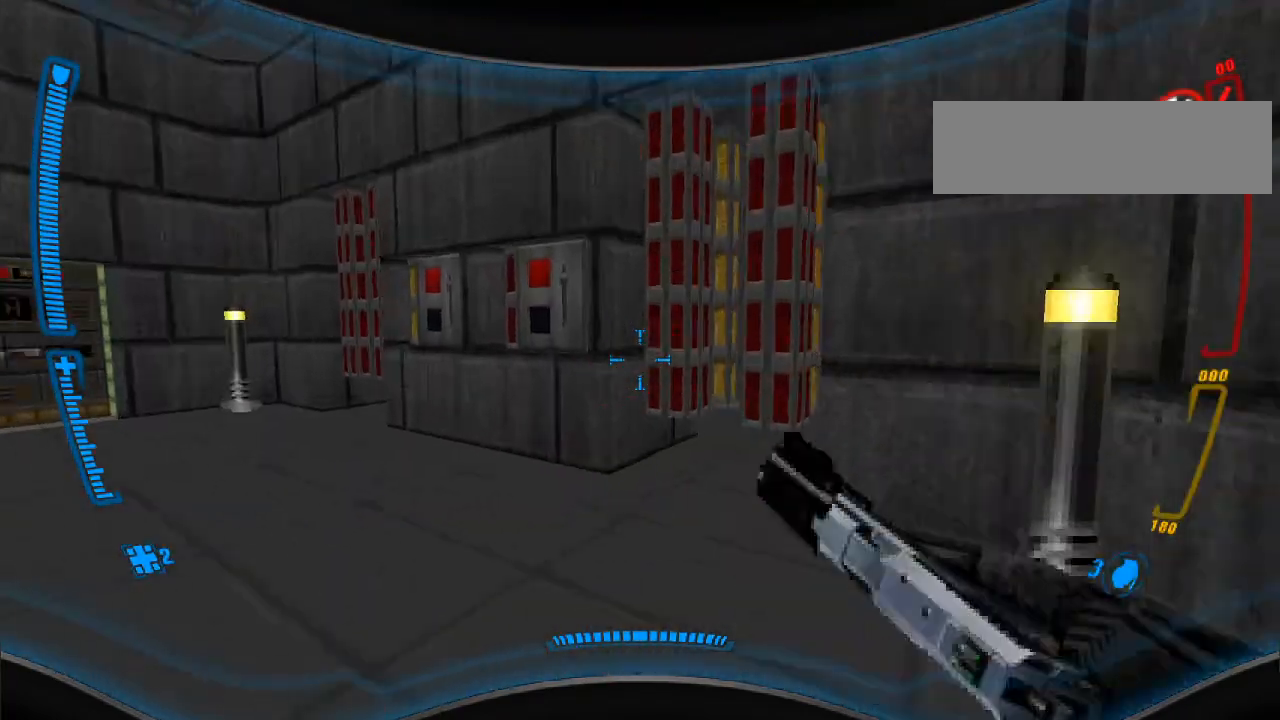
{"keys": ["d", "w"], "mouse": [], "events": [[67, "mouse_right", "up"], [400, "d", "down"], [500, "w", "down"]]}
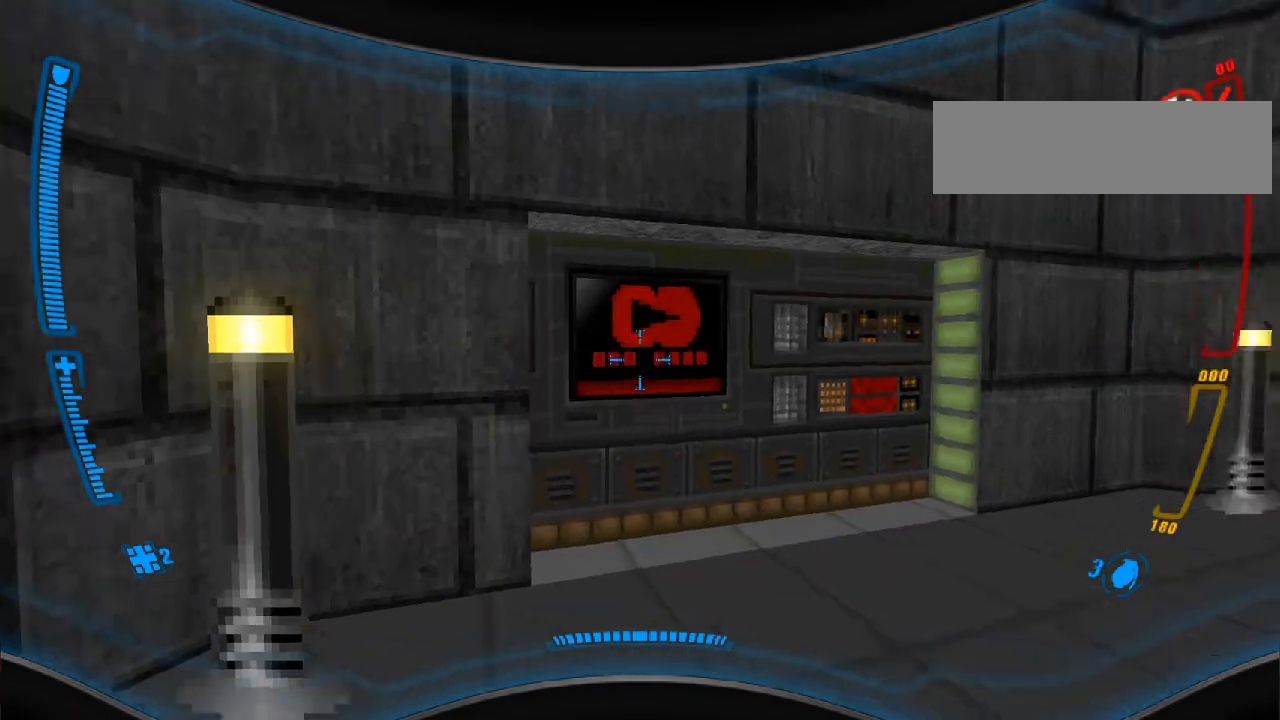
{"keys": ["s"], "mouse": [], "events": [[33, "d", "up"], [267, "a", "down"], [267, "mouse_right", "down"], [300, "a", "up"], [333, "w", "up"], [400, "mouse_right", "up"], [433, "s", "down"]]}
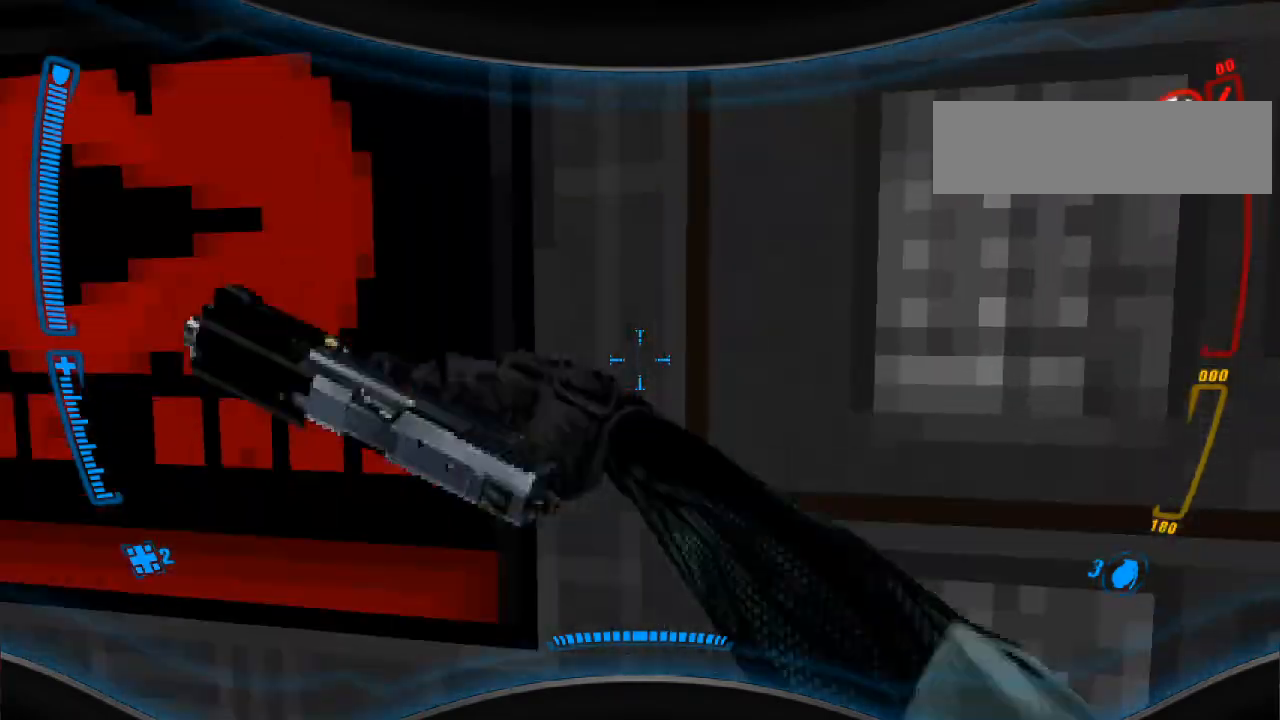
{"keys": ["w"], "mouse": [], "events": [[200, "s", "up"], [400, "w", "down"]]}
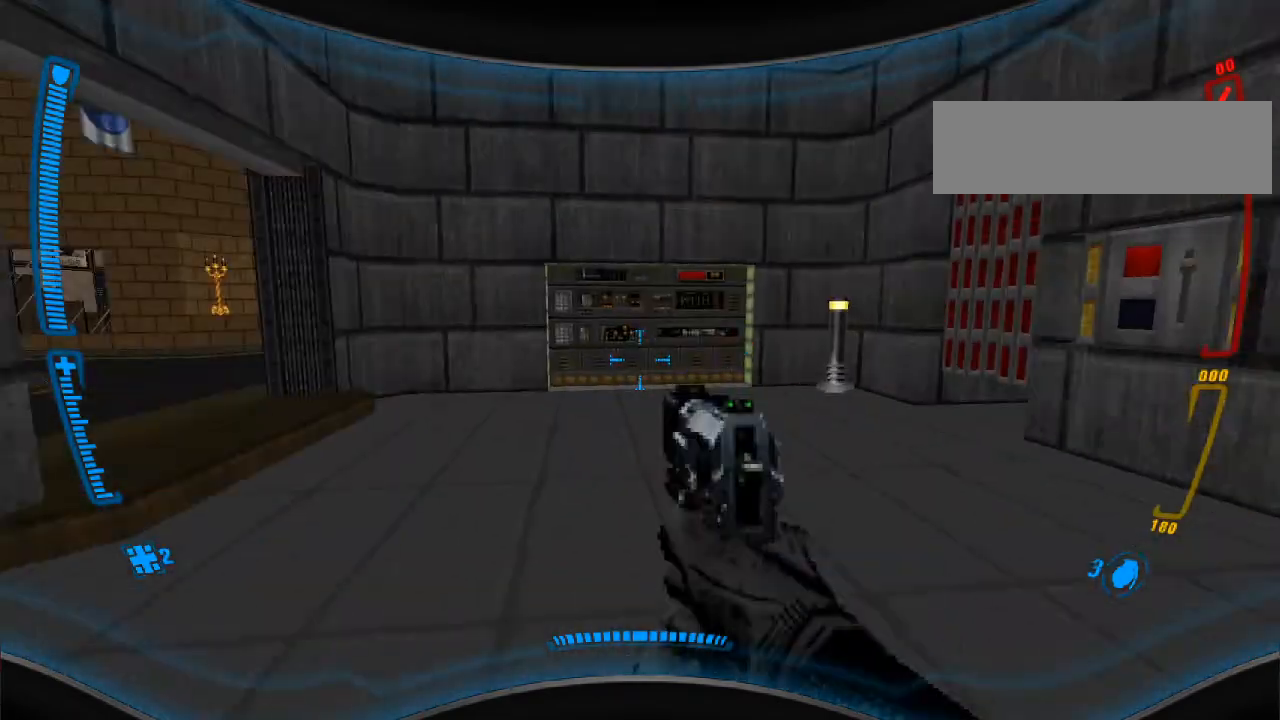
{"keys": ["w"], "mouse": [], "events": [[167, "w", "up"], [333, "w", "down"]]}
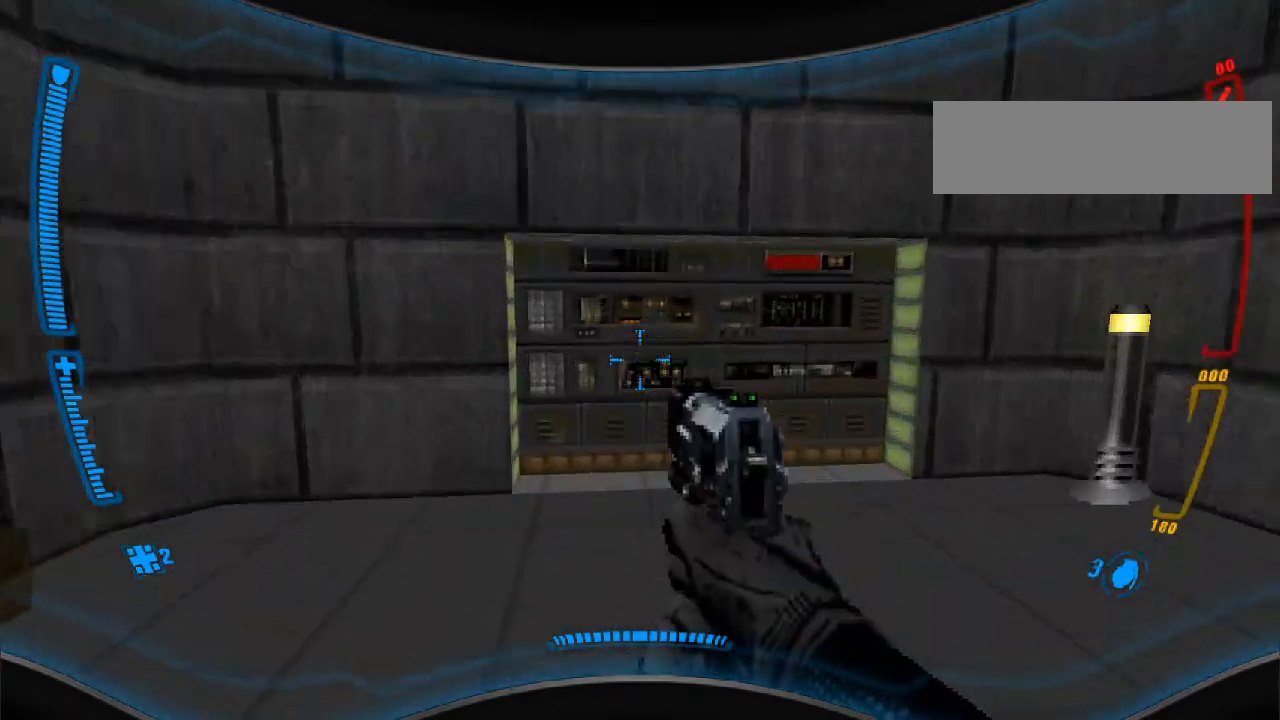
{"keys": ["s"], "mouse": [], "events": [[133, "w", "up"], [167, "mouse_right", "down"], [267, "s", "down"], [300, "mouse_right", "up"]]}
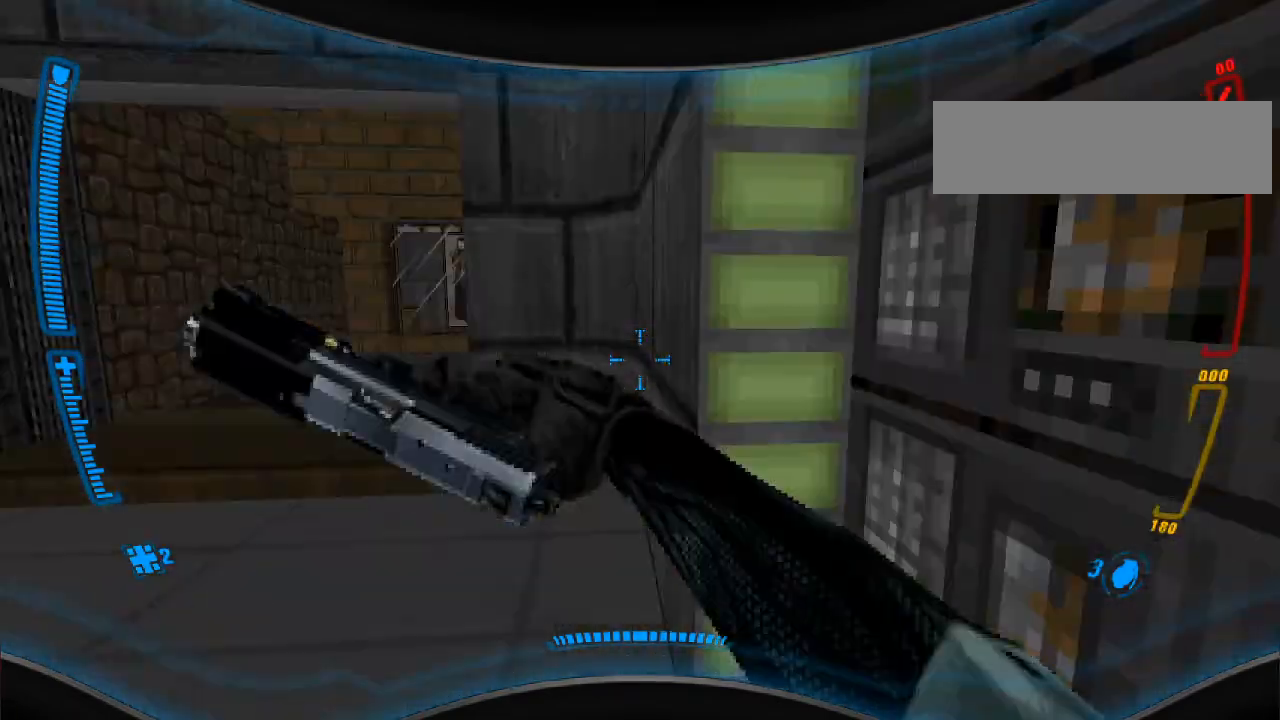
{"keys": ["w"], "mouse": [], "events": [[133, "a", "down"], [133, "s", "up"], [233, "a", "up"], [300, "w", "down"]]}
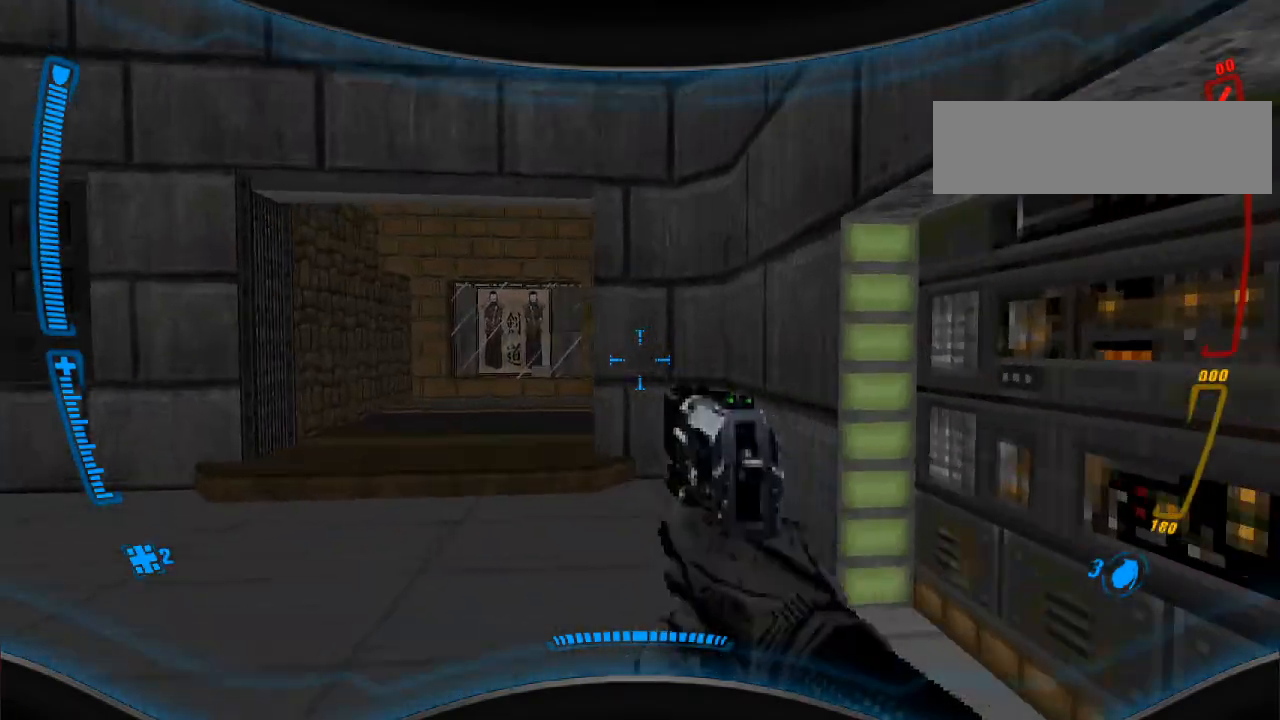
{"keys": [], "mouse": [], "events": [[133, "a", "down"], [233, "r", "down"], [267, "a", "up"], [333, "r", "up"], [467, "w", "up"]]}
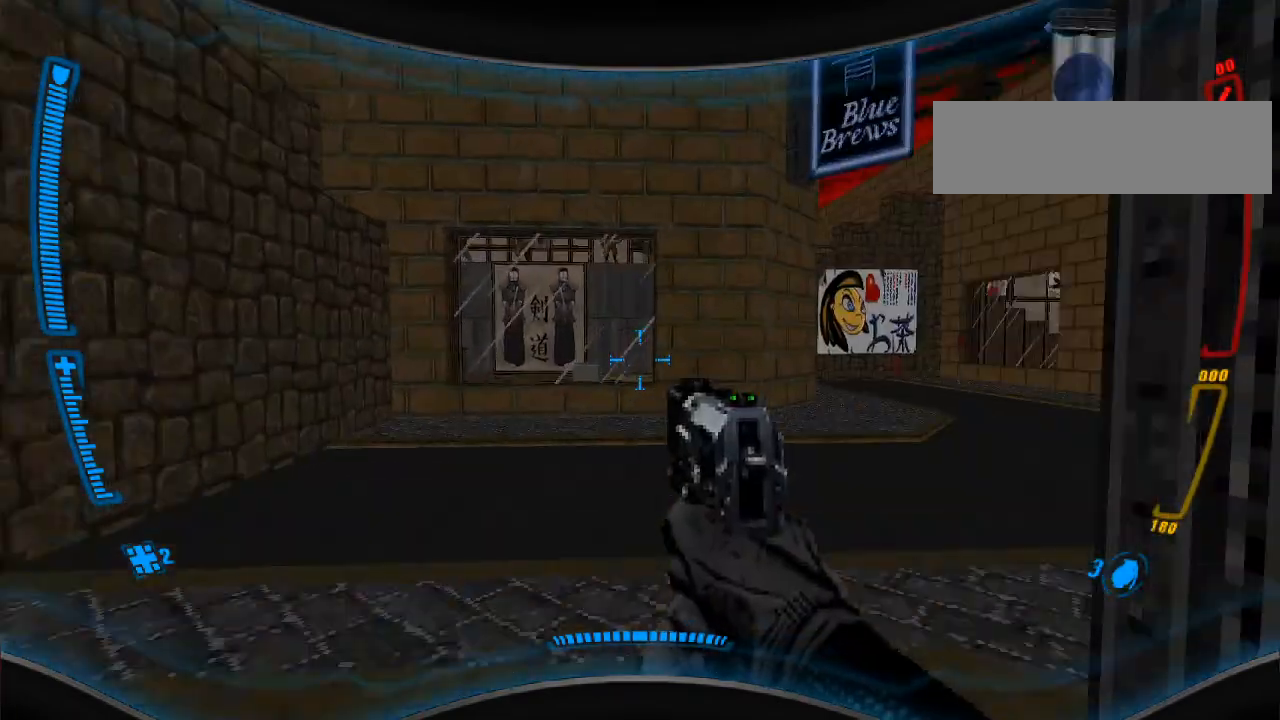
{"keys": ["w"], "mouse": [], "events": [[333, "w", "down"]]}
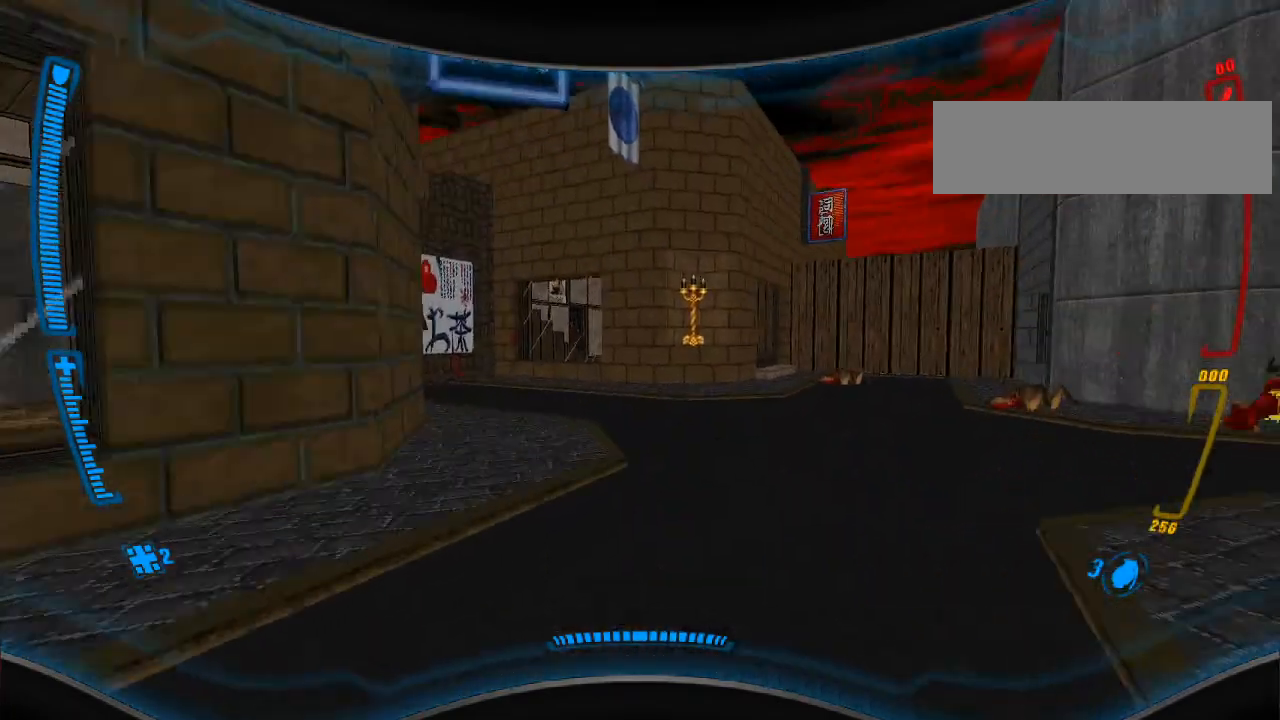
{"keys": [], "mouse": [], "events": [[167, "w", "up"]]}
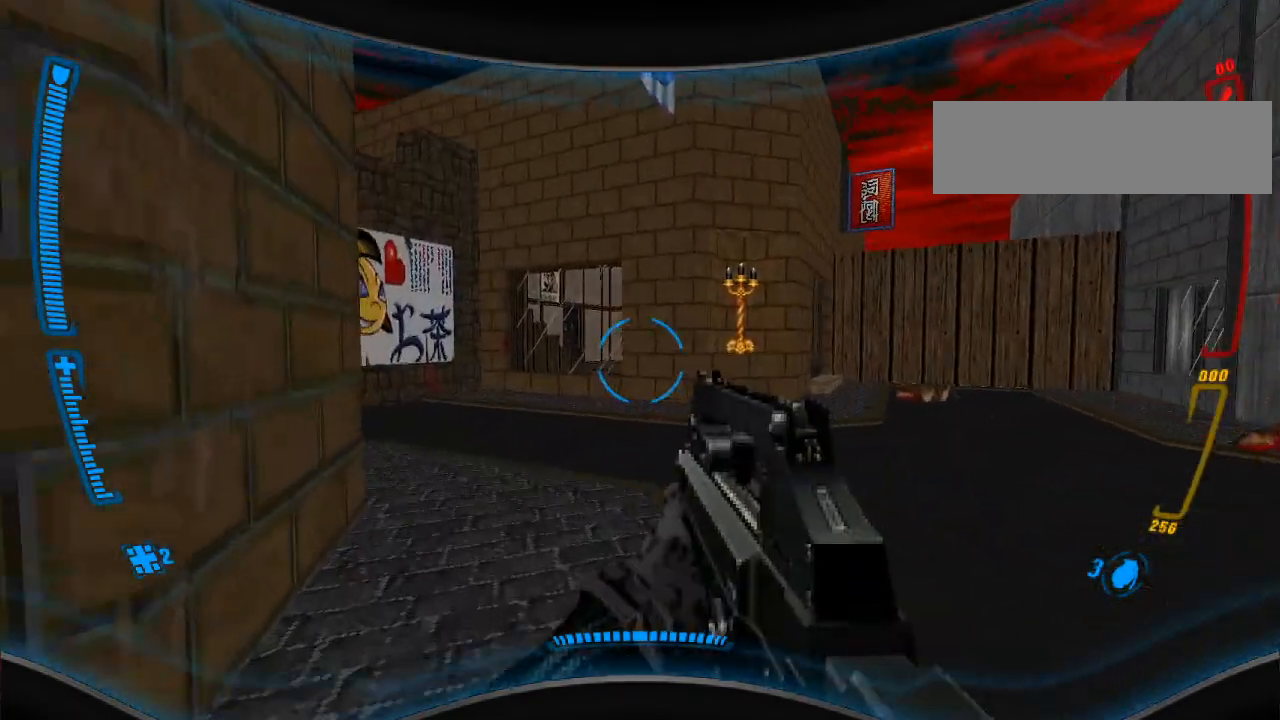
{"keys": [], "mouse": [], "events": [[200, "w", "down"], [400, "w", "up"]]}
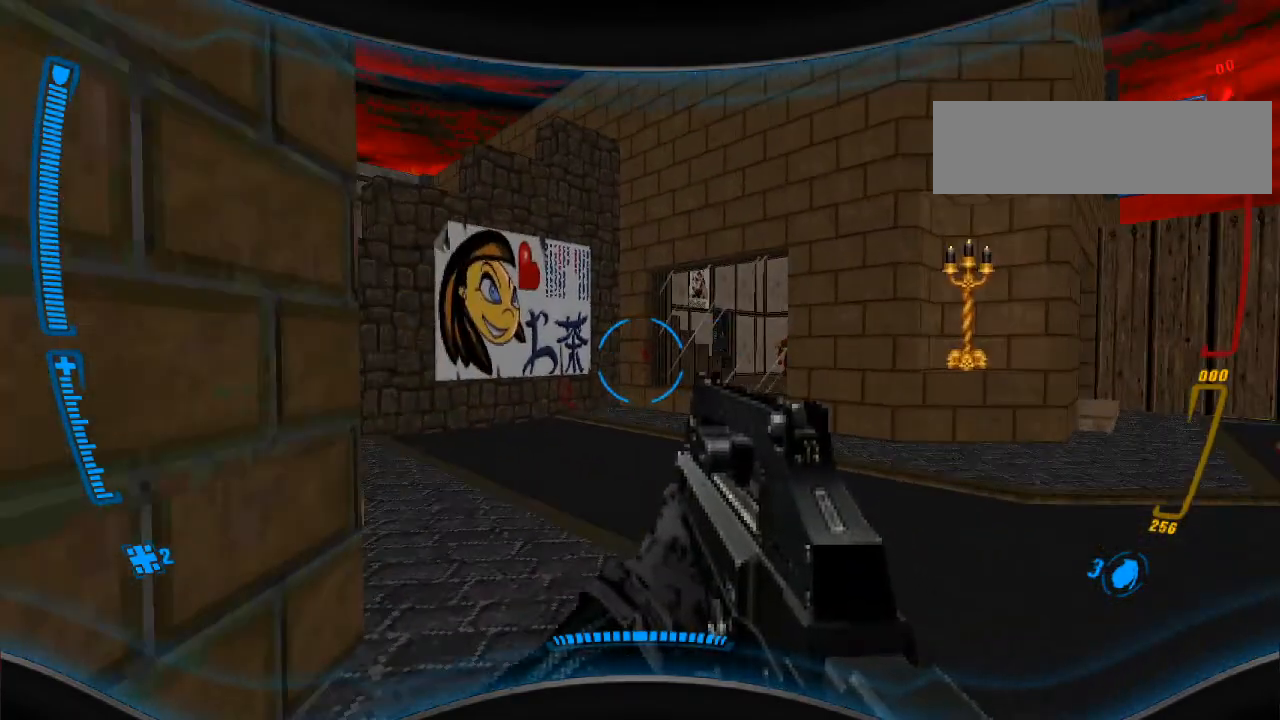
{"keys": ["d"], "mouse": [], "events": [[267, "d", "down"]]}
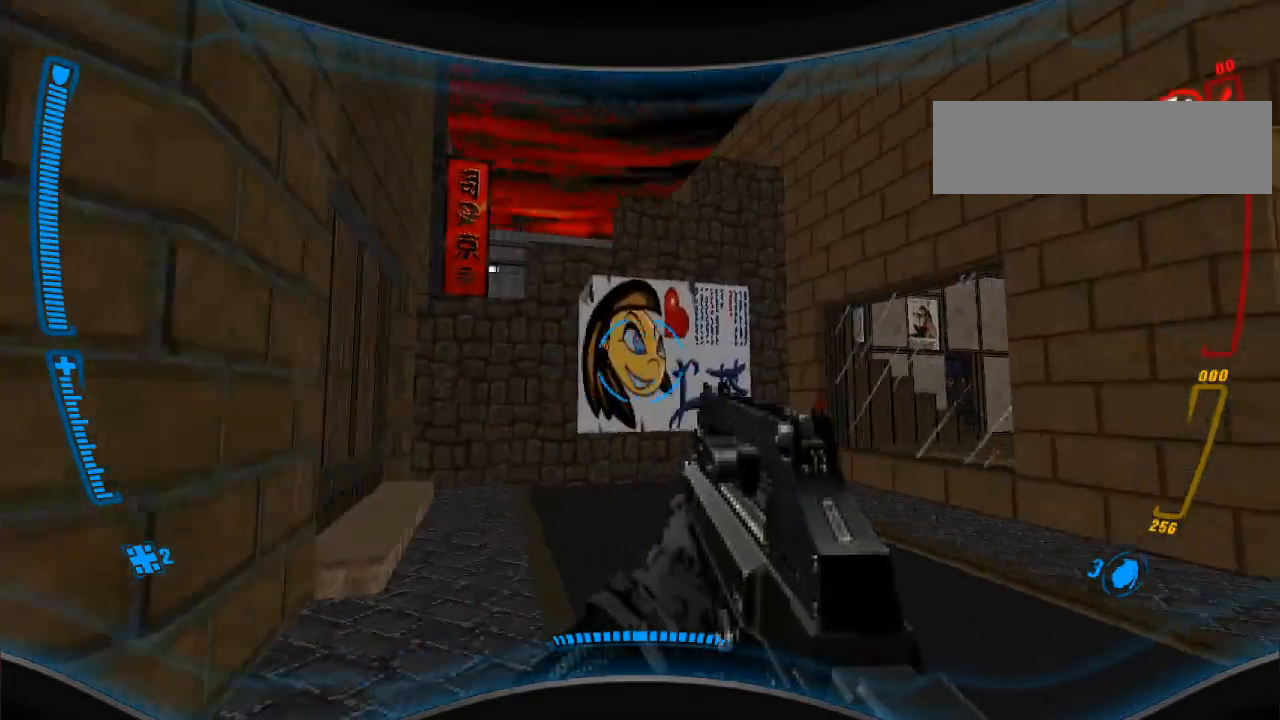
{"keys": [], "mouse": [], "events": [[33, "d", "up"], [200, "r", "down"], [333, "r", "up"]]}
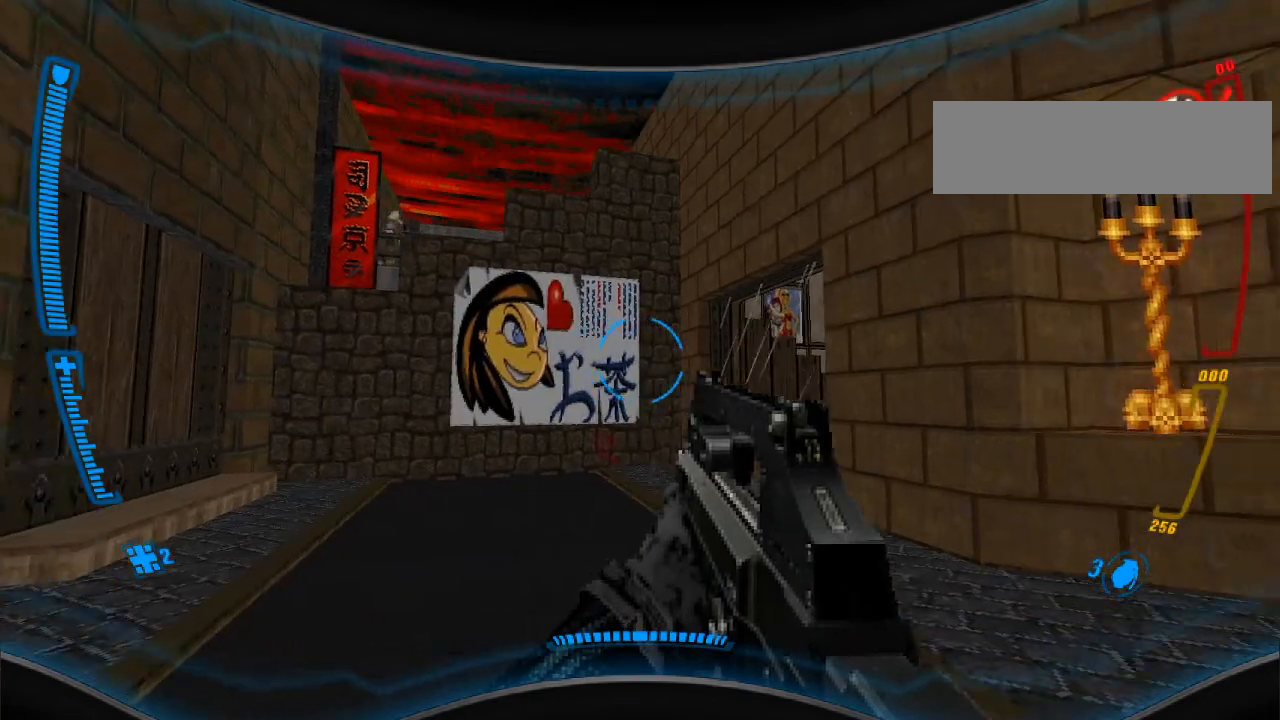
{"keys": ["d"], "mouse": [], "events": [[333, "d", "down"]]}
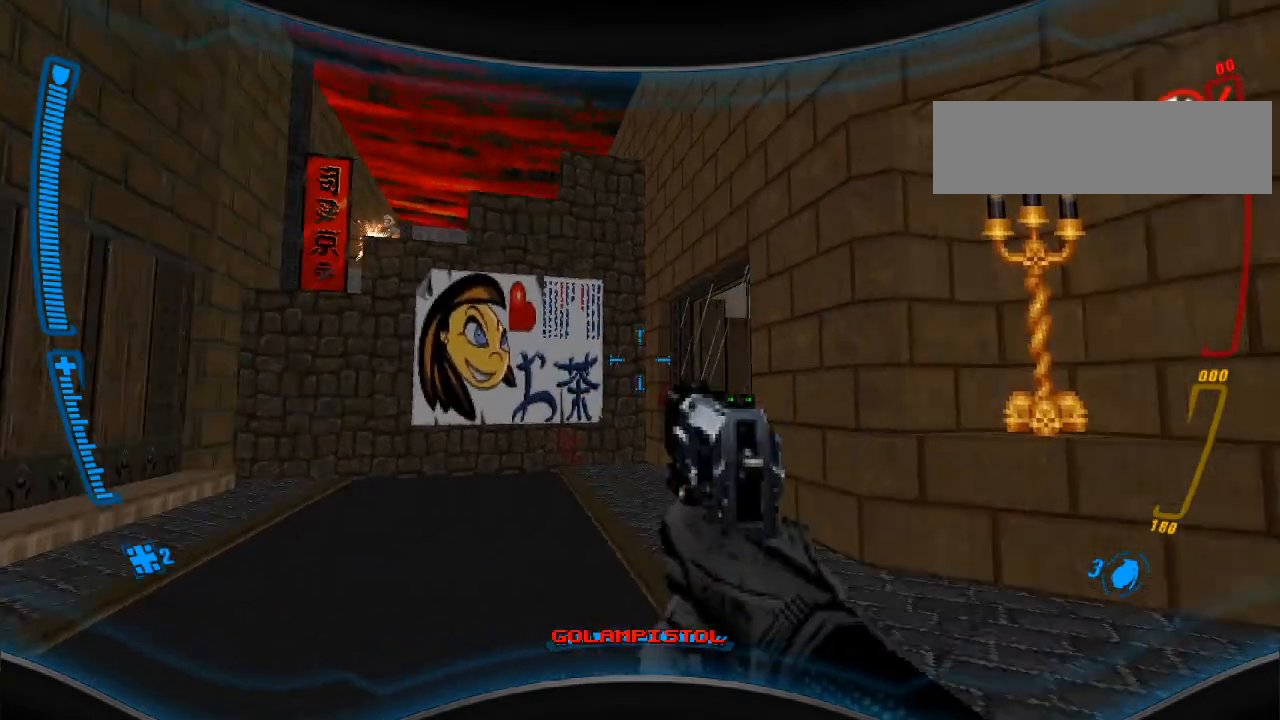
{"keys": ["a"], "mouse": [], "events": [[367, "d", "up"], [500, "a", "down"]]}
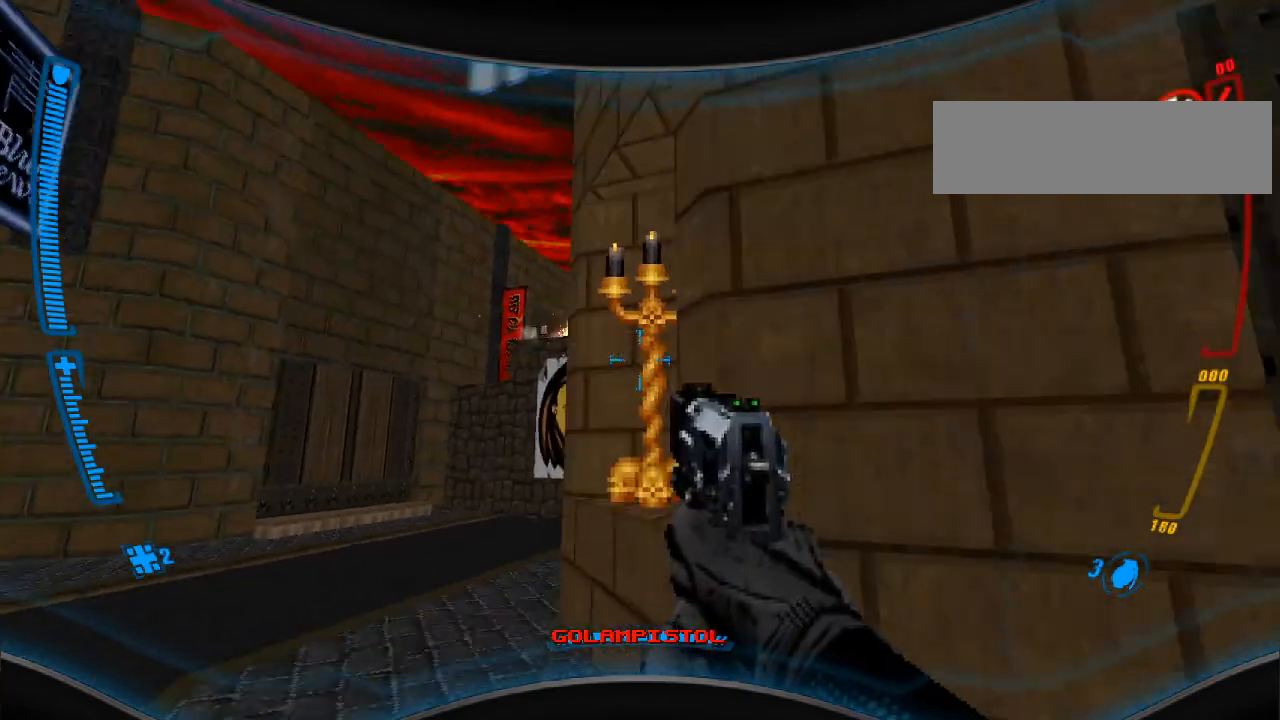
{"keys": ["d"], "mouse": [], "events": [[33, "w", "down"], [200, "a", "up"], [200, "w", "up"], [333, "d", "down"]]}
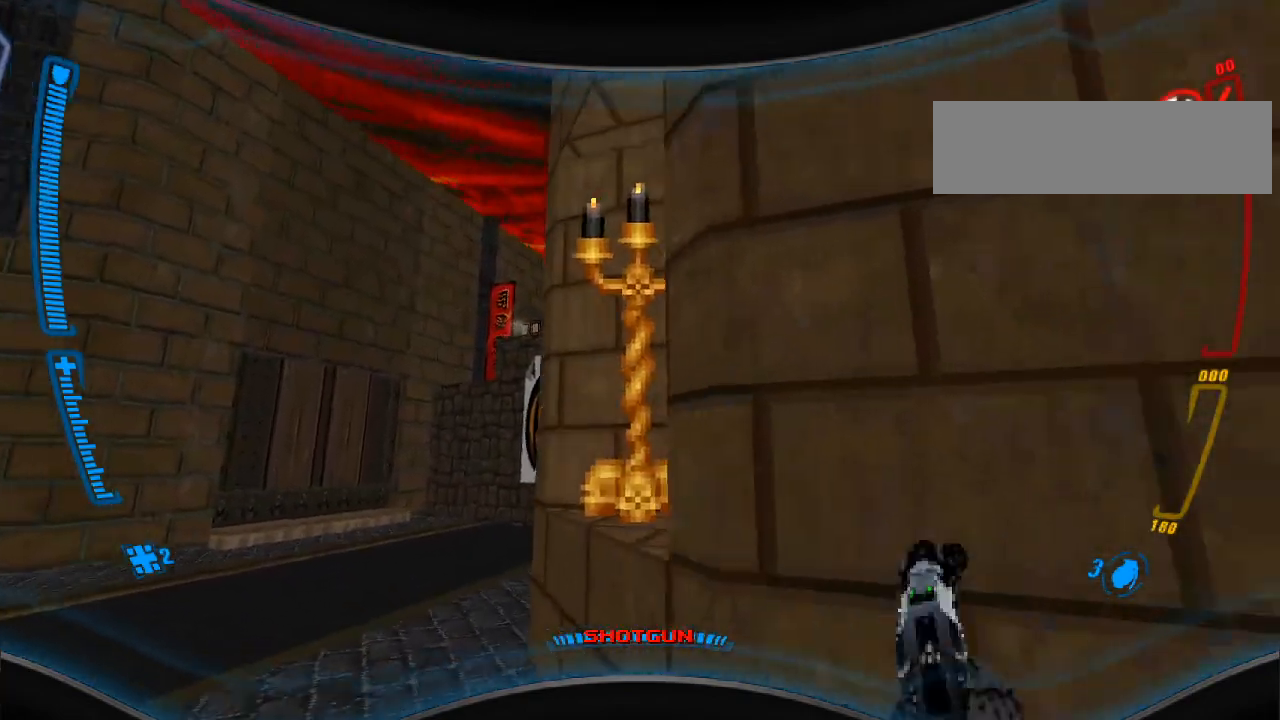
{"keys": [], "mouse": [], "events": [[67, "d", "up"], [233, "a", "down"], [367, "a", "up"], [400, "w", "down"], [500, "w", "up"]]}